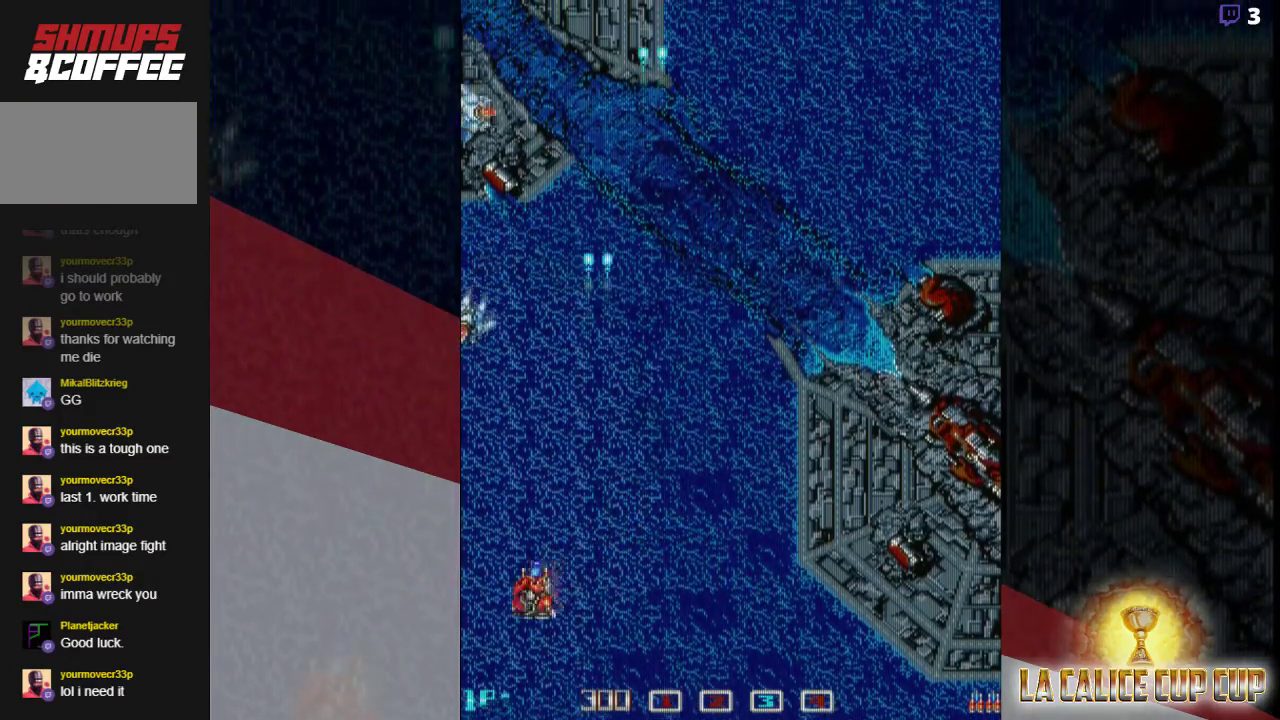
Gameplay with a controller (arcade stick); each line is a JSON object with the inputs held at the frame after it (dt_ms = milliseconds from this image to that frame). "events" lists button and stick changes between this image and that frame as [ms after this image, input, new state], when the widget could be followed in between. Not read: L3 R3.
{"dt_ms": 500, "buttons": ["CROSS"], "left_stick": "right", "events": [[117, "left_stick", "center"], [167, "left_stick", "right"]]}
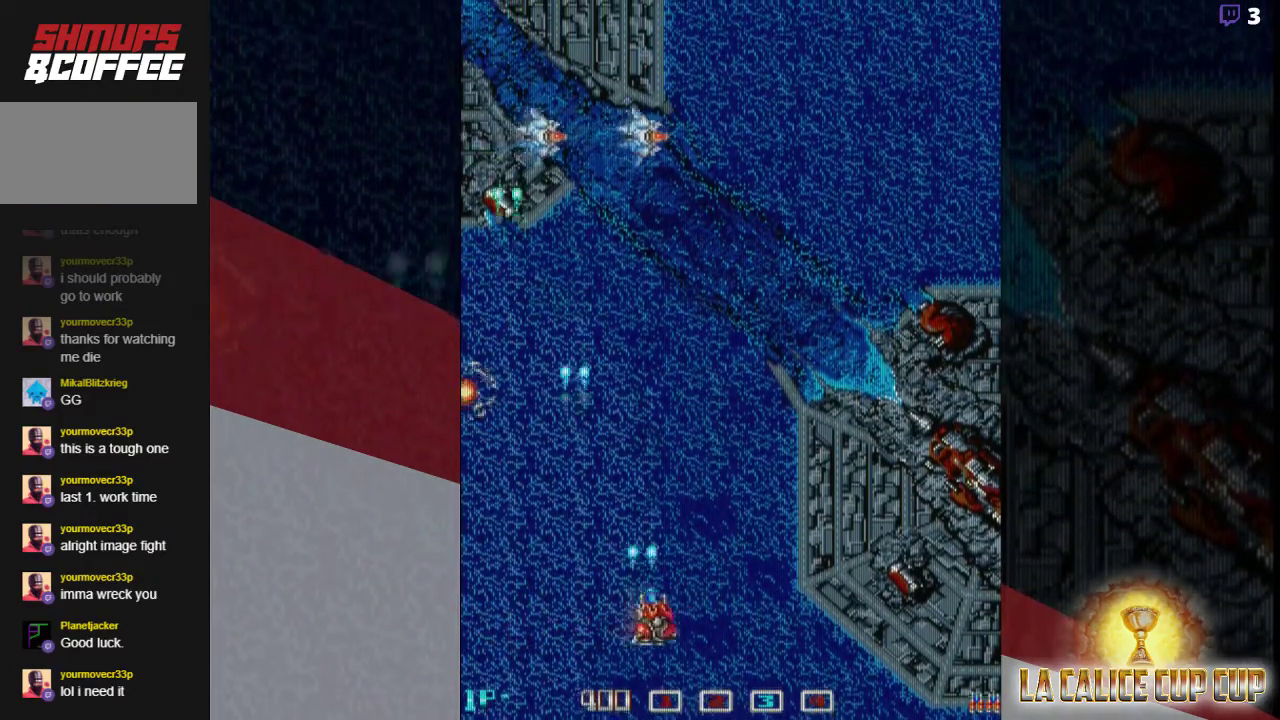
{"dt_ms": 500, "buttons": ["CROSS"], "left_stick": "down-right", "events": [[67, "left_stick", "up-right"], [300, "left_stick", "right"], [400, "left_stick", "down-right"]]}
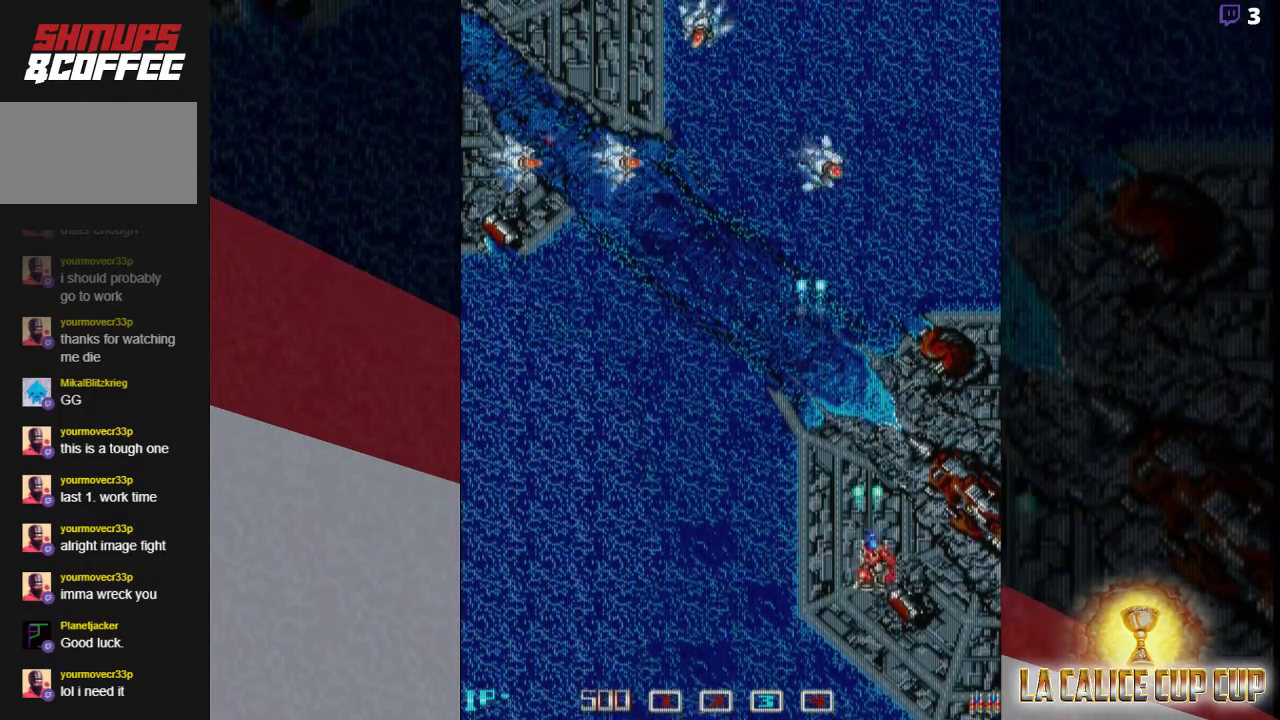
{"dt_ms": 500, "buttons": ["CROSS"], "left_stick": "center", "events": [[17, "left_stick", "center"], [100, "left_stick", "left"], [200, "left_stick", "center"], [400, "left_stick", "left"], [483, "left_stick", "center"]]}
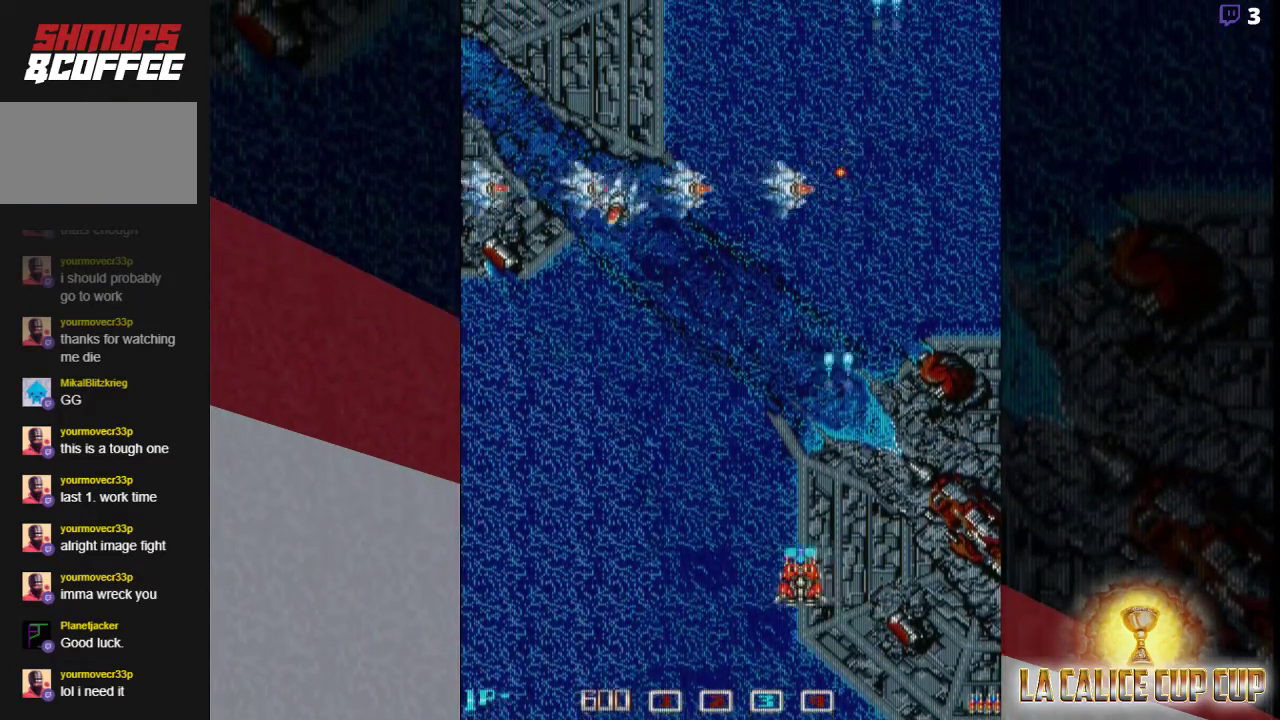
{"dt_ms": 500, "buttons": ["CROSS"], "left_stick": "left", "events": [[133, "left_stick", "left"], [283, "left_stick", "center"], [333, "left_stick", "left"]]}
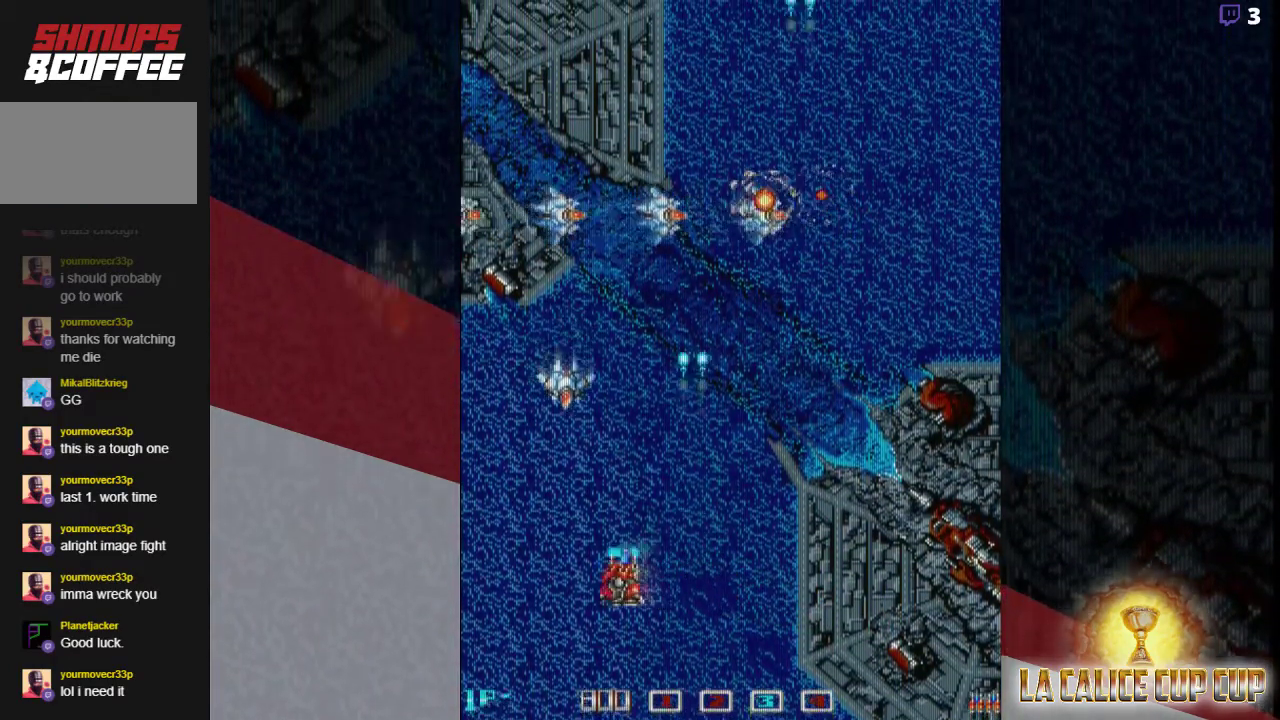
{"dt_ms": 500, "buttons": ["CROSS"], "left_stick": "right", "events": [[133, "left_stick", "down"], [267, "left_stick", "right"]]}
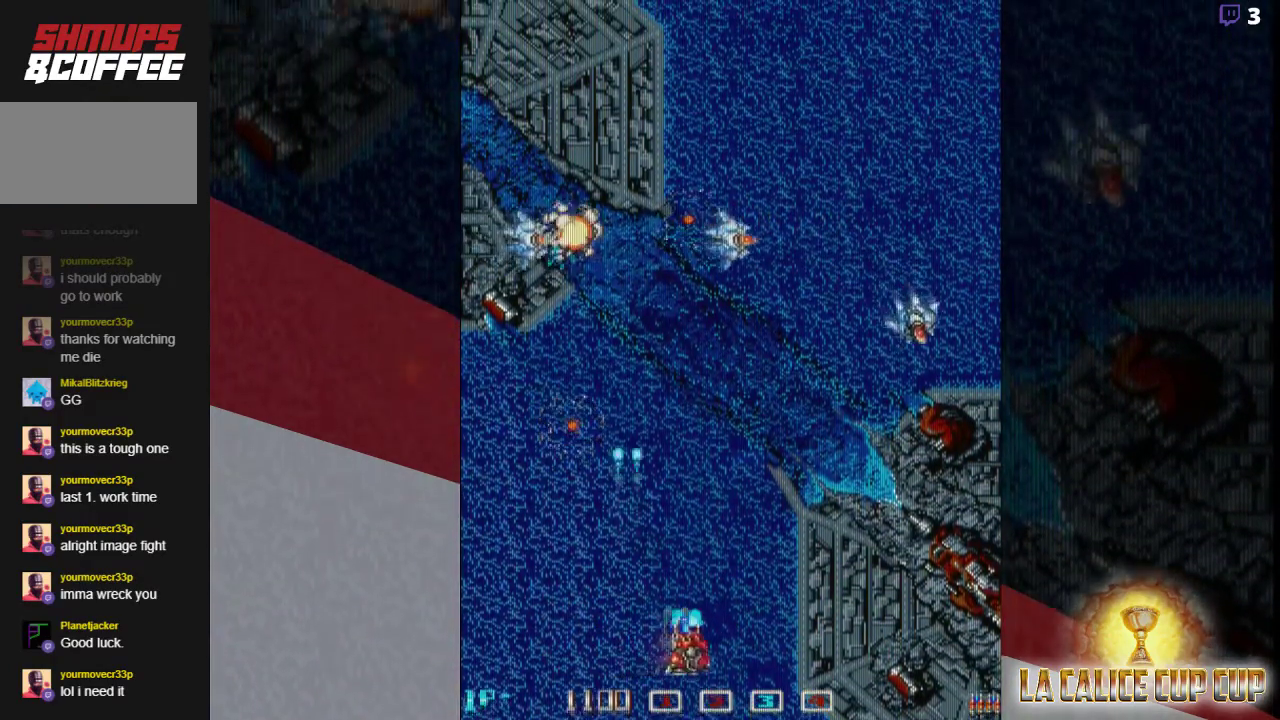
{"dt_ms": 500, "buttons": ["CROSS"], "left_stick": "center", "events": [[200, "left_stick", "down-right"], [383, "left_stick", "center"]]}
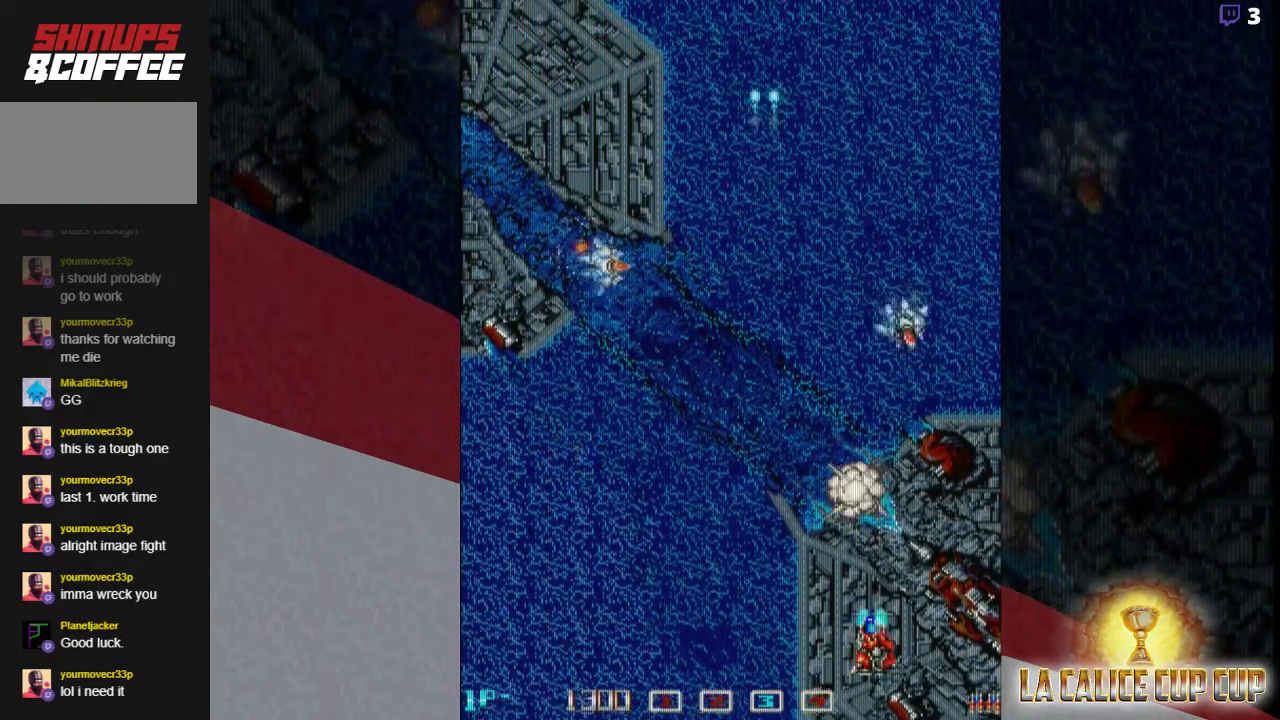
{"dt_ms": 500, "buttons": ["CROSS"], "left_stick": "center", "events": []}
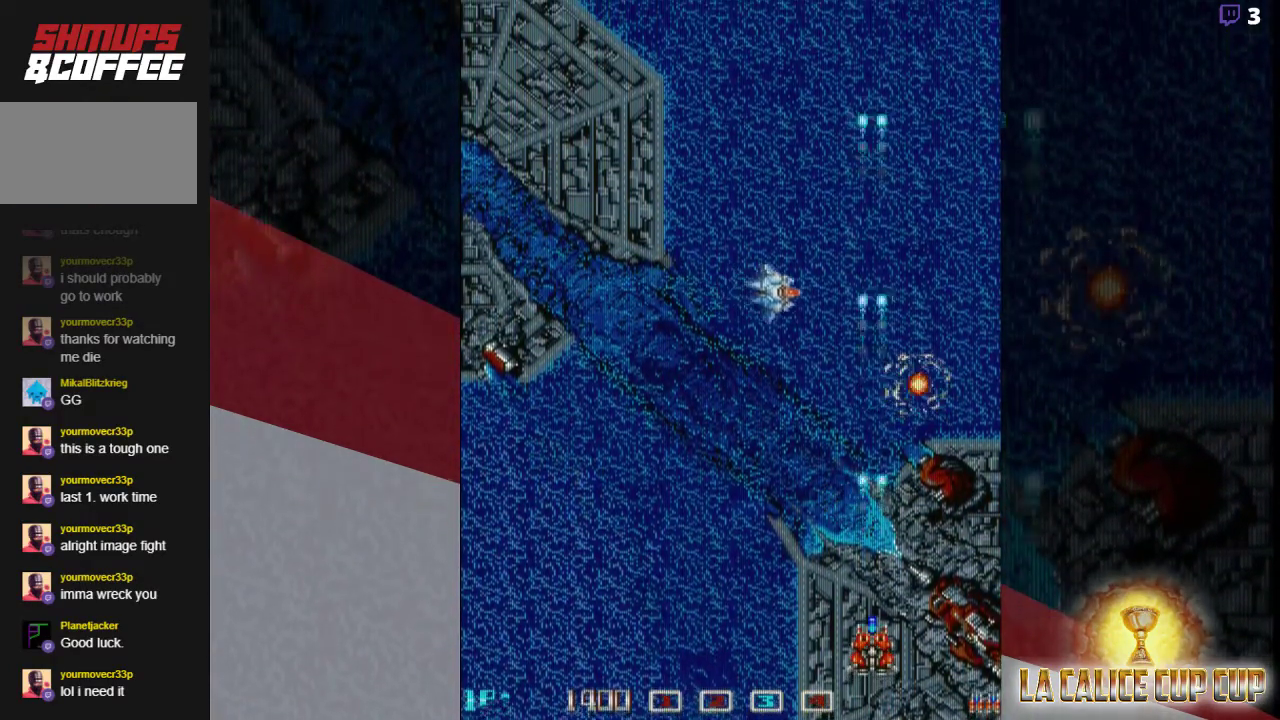
{"dt_ms": 500, "buttons": ["CROSS"], "left_stick": "up-left", "events": [[417, "left_stick", "up-left"]]}
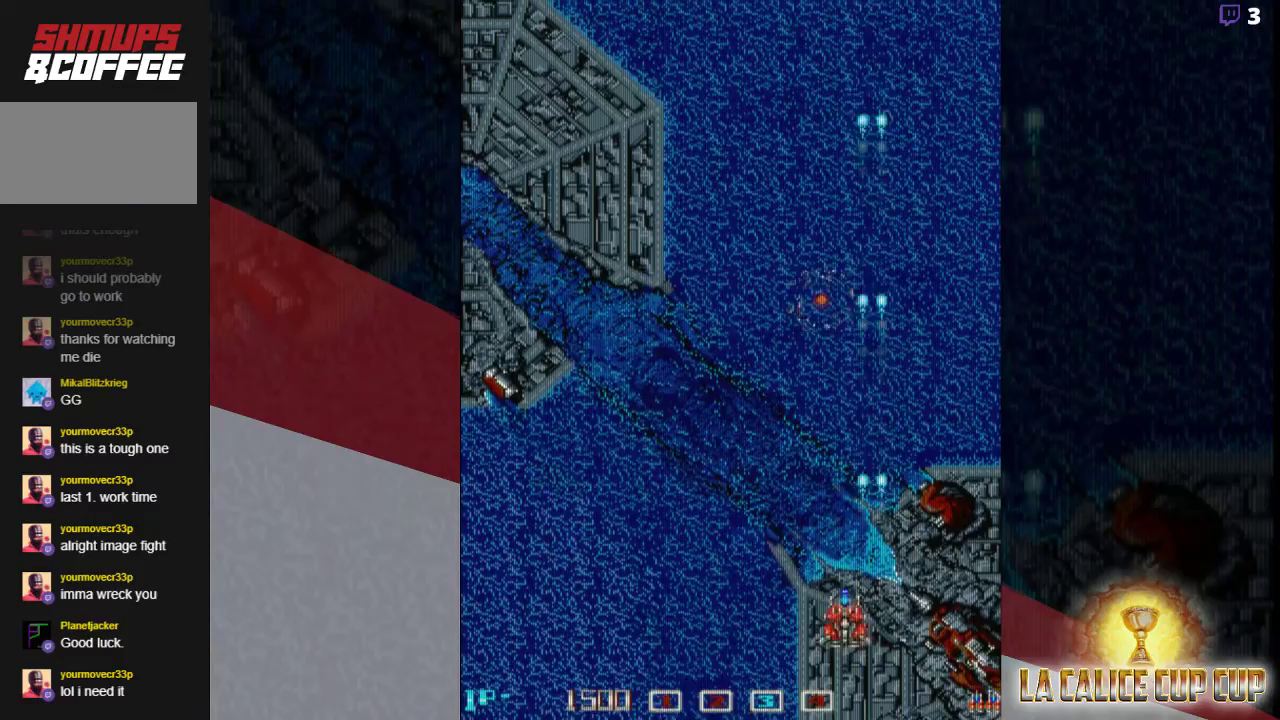
{"dt_ms": 500, "buttons": ["CROSS"], "left_stick": "center", "events": [[267, "left_stick", "up"], [433, "left_stick", "center"]]}
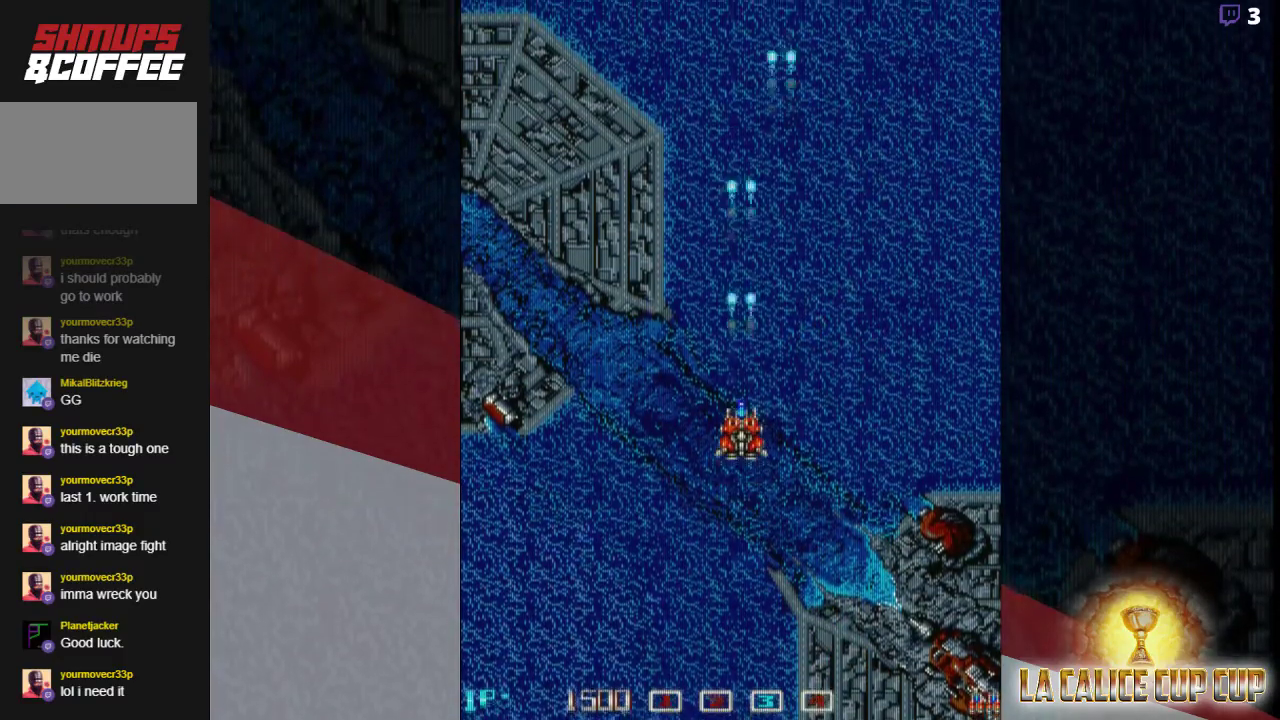
{"dt_ms": 500, "buttons": ["CROSS"], "left_stick": "center", "events": [[400, "left_stick", "up"], [500, "left_stick", "center"]]}
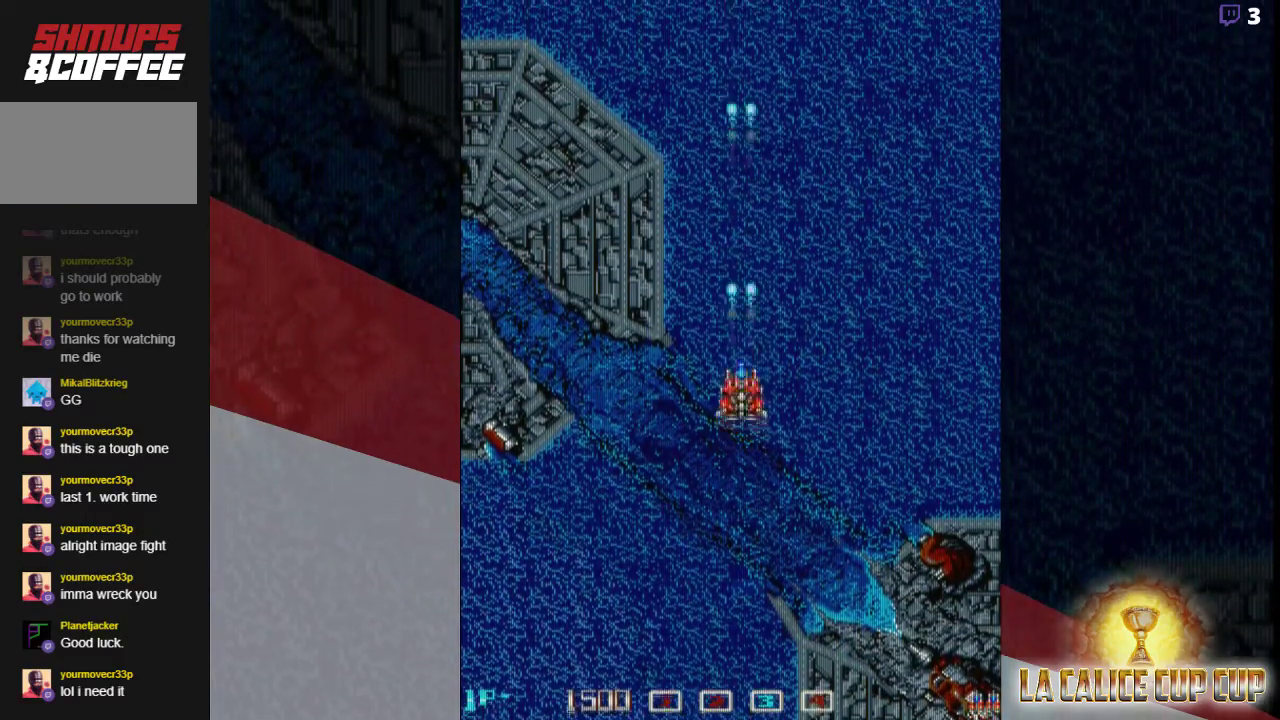
{"dt_ms": 500, "buttons": ["CROSS"], "left_stick": "center", "events": [[383, "left_stick", "left"], [450, "left_stick", "center"]]}
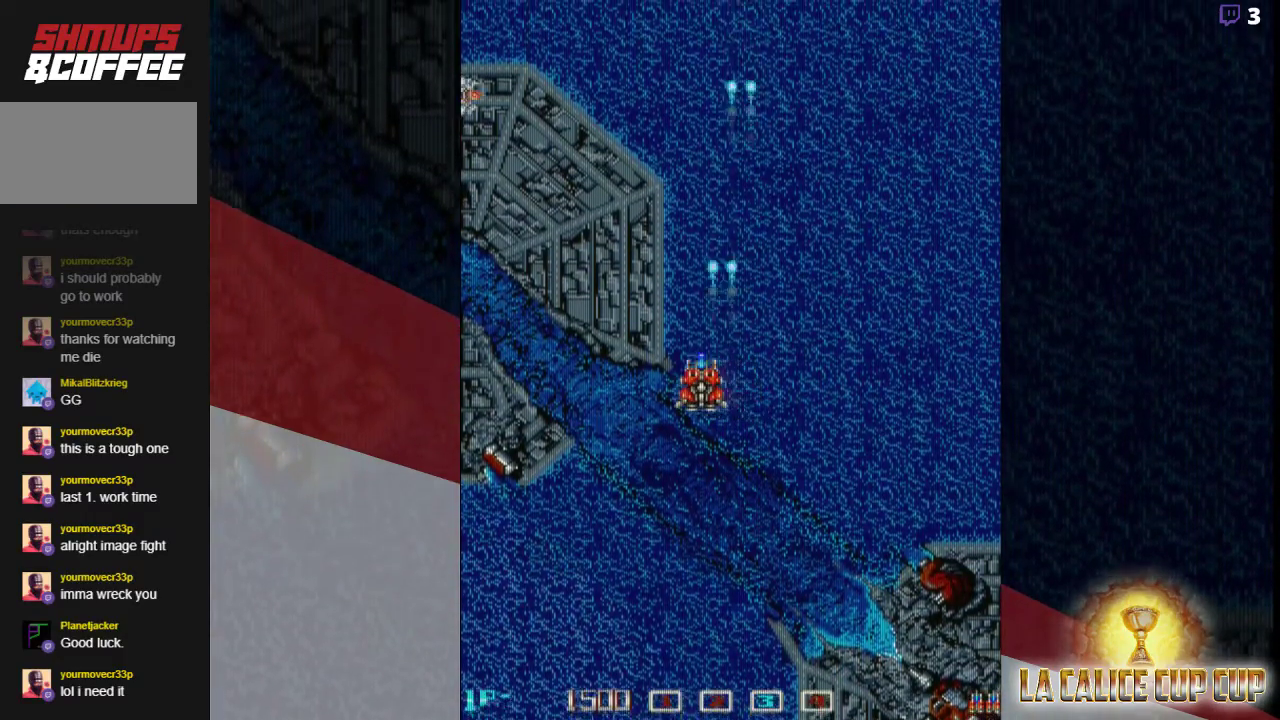
{"dt_ms": 500, "buttons": ["CROSS"], "left_stick": "center", "events": []}
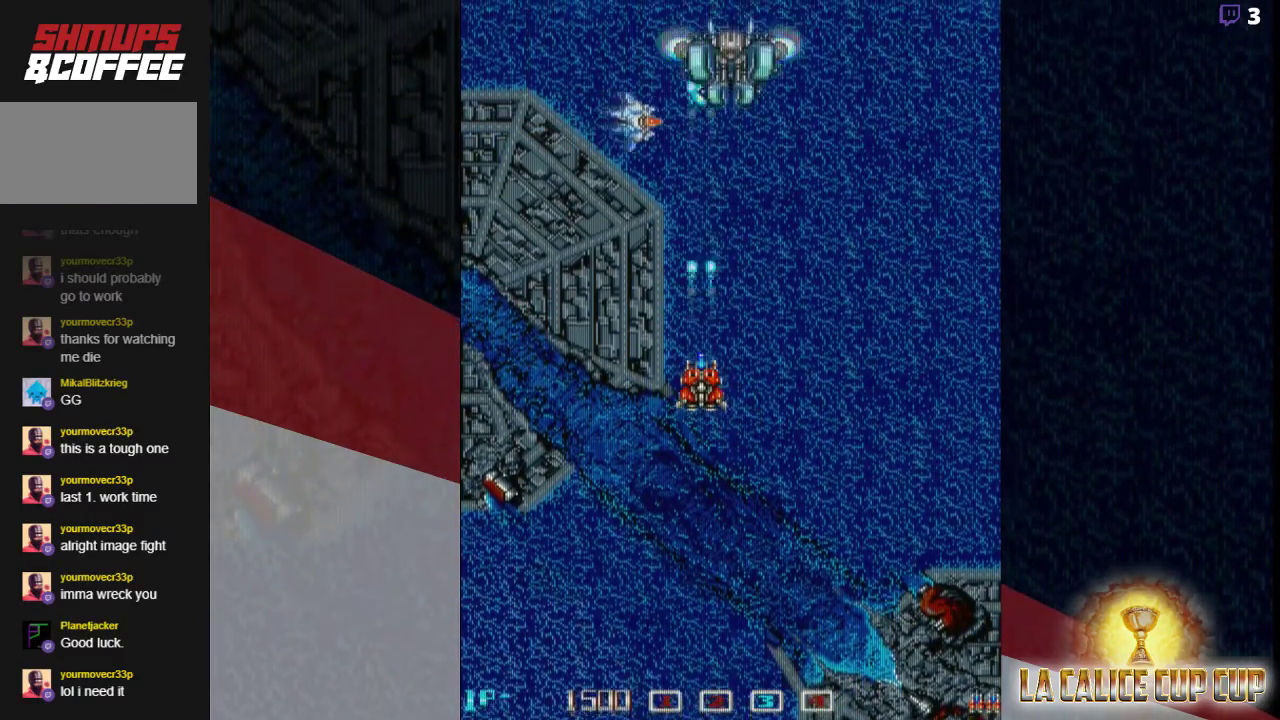
{"dt_ms": 500, "buttons": ["CROSS"], "left_stick": "center", "events": [[300, "left_stick", "down"], [417, "left_stick", "center"]]}
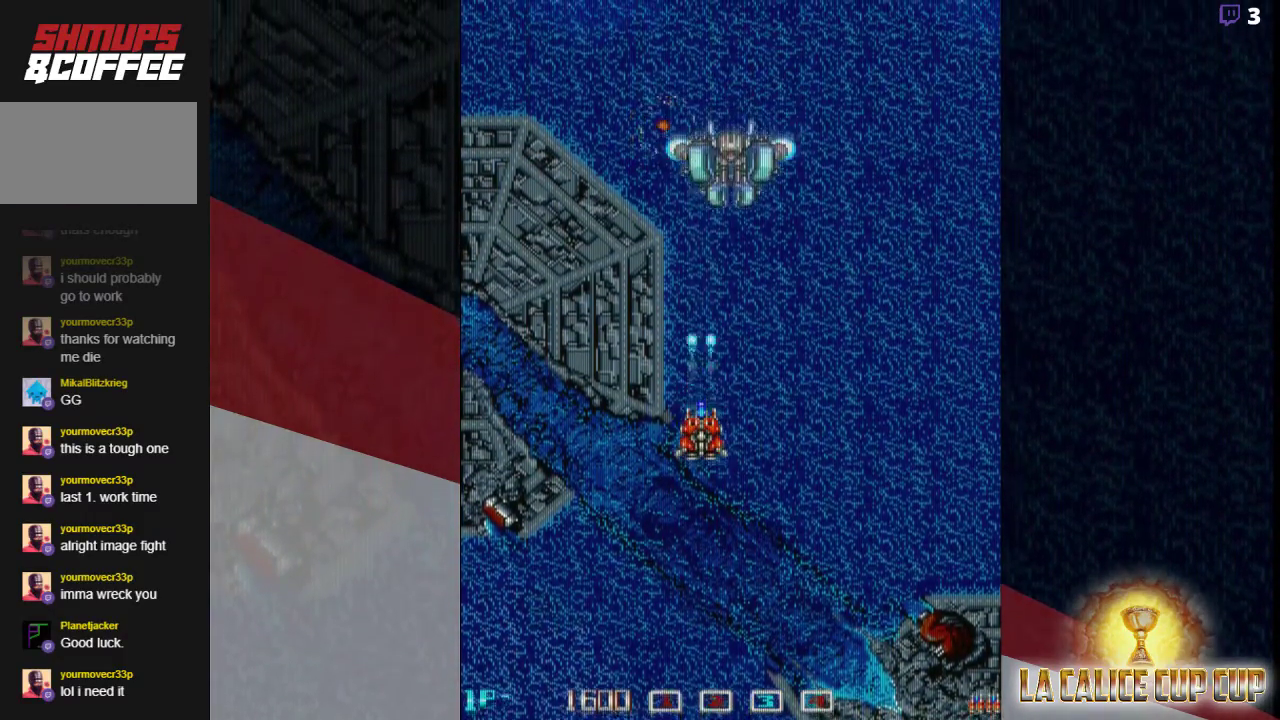
{"dt_ms": 500, "buttons": ["CROSS"], "left_stick": "center", "events": []}
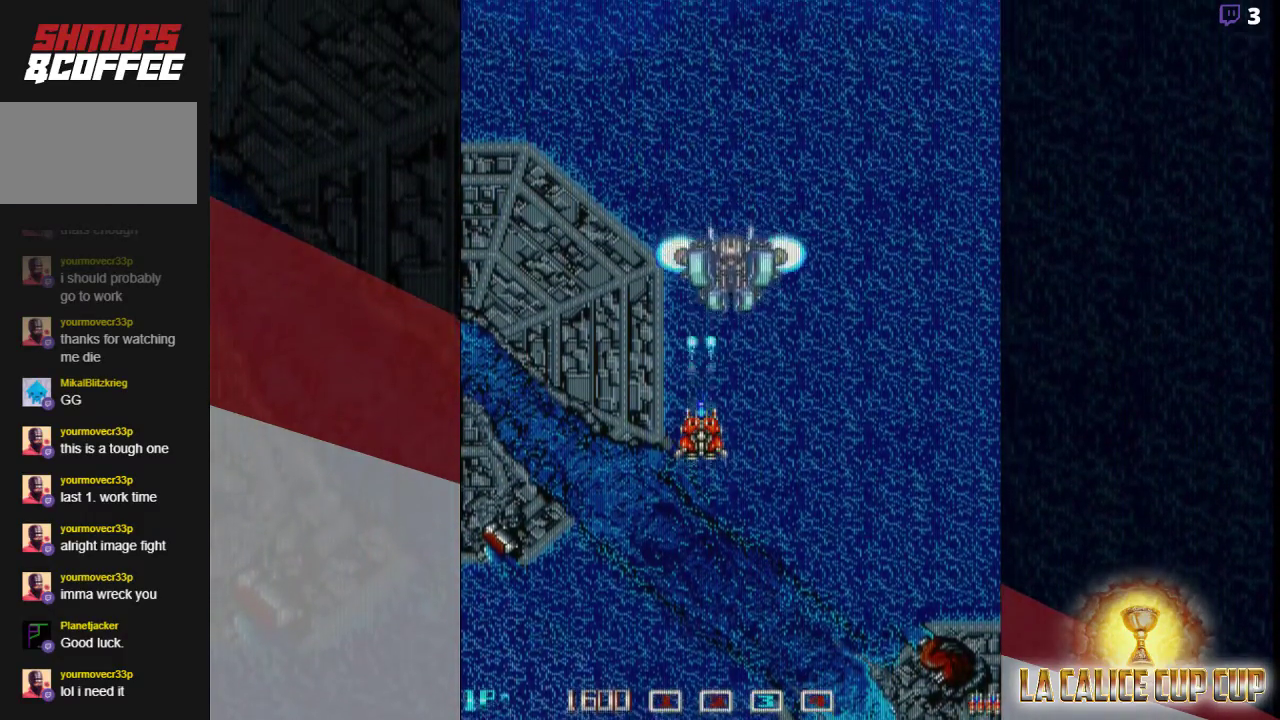
{"dt_ms": 500, "buttons": ["CROSS"], "left_stick": "center", "events": [[183, "left_stick", "down"], [283, "left_stick", "center"]]}
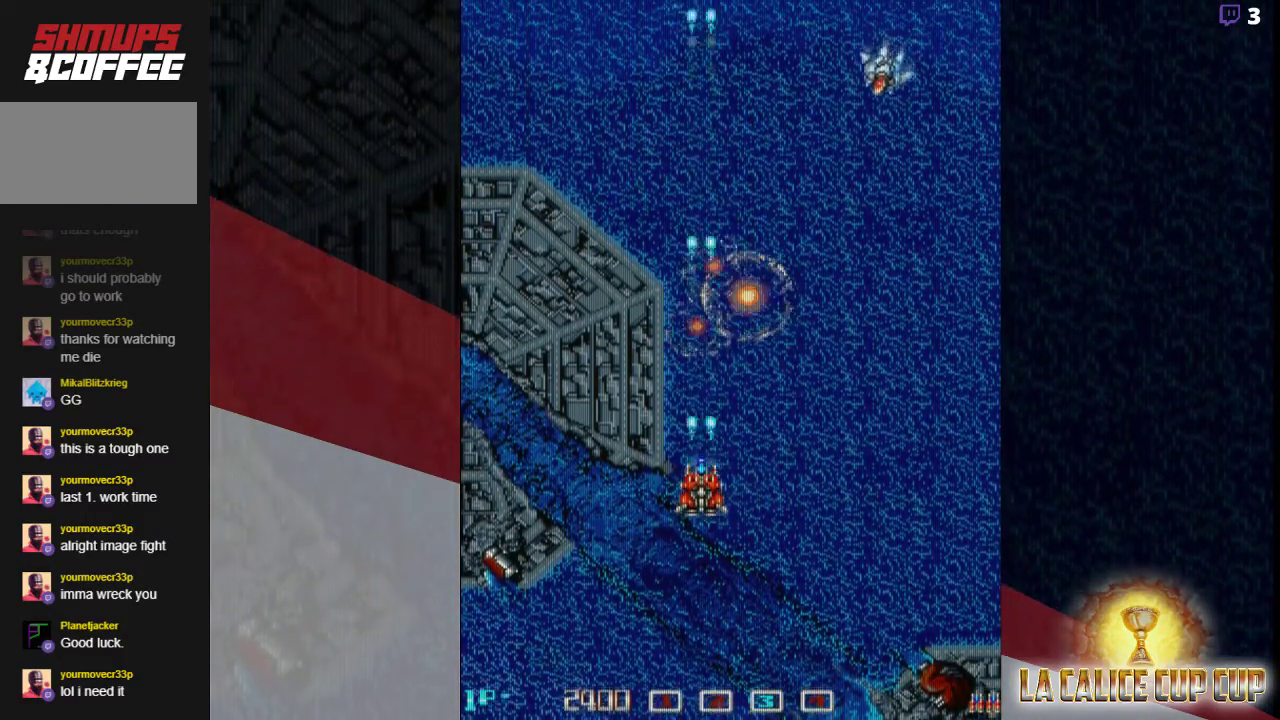
{"dt_ms": 500, "buttons": ["CROSS"], "left_stick": "center", "events": [[50, "left_stick", "right"], [267, "left_stick", "up"], [333, "left_stick", "center"]]}
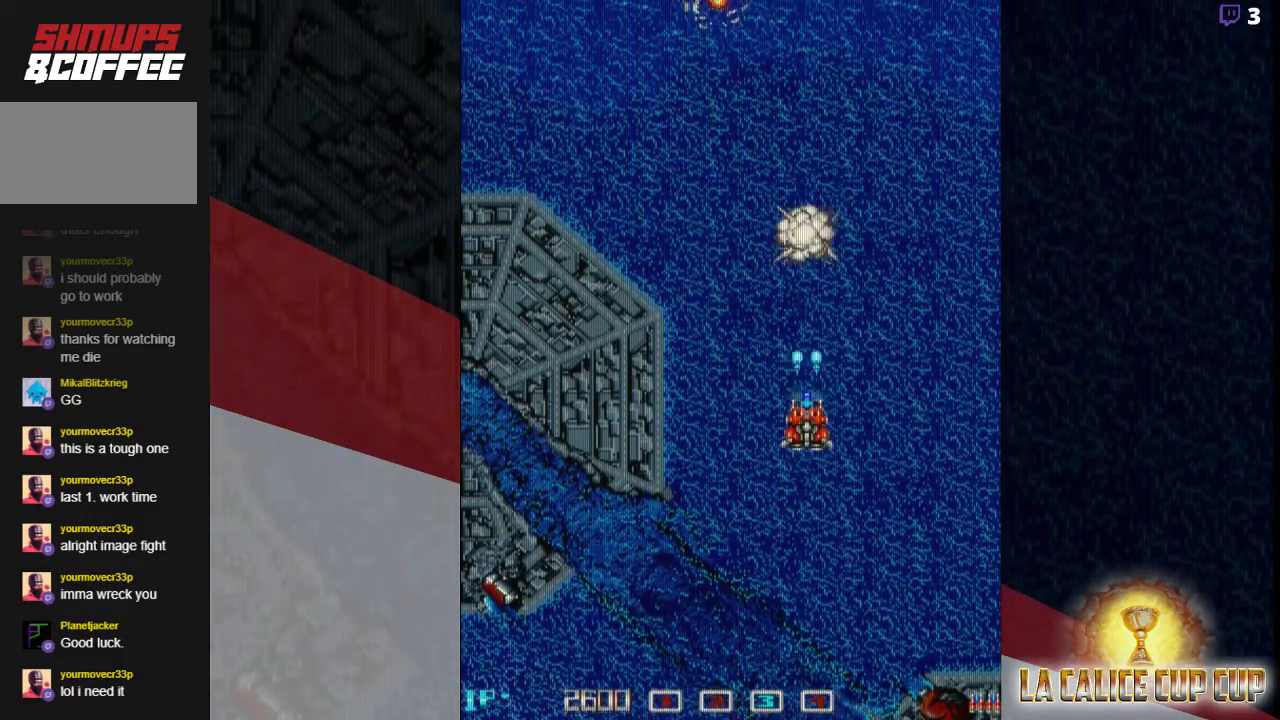
{"dt_ms": 500, "buttons": ["CROSS"], "left_stick": "center", "events": [[67, "left_stick", "left"], [200, "left_stick", "center"]]}
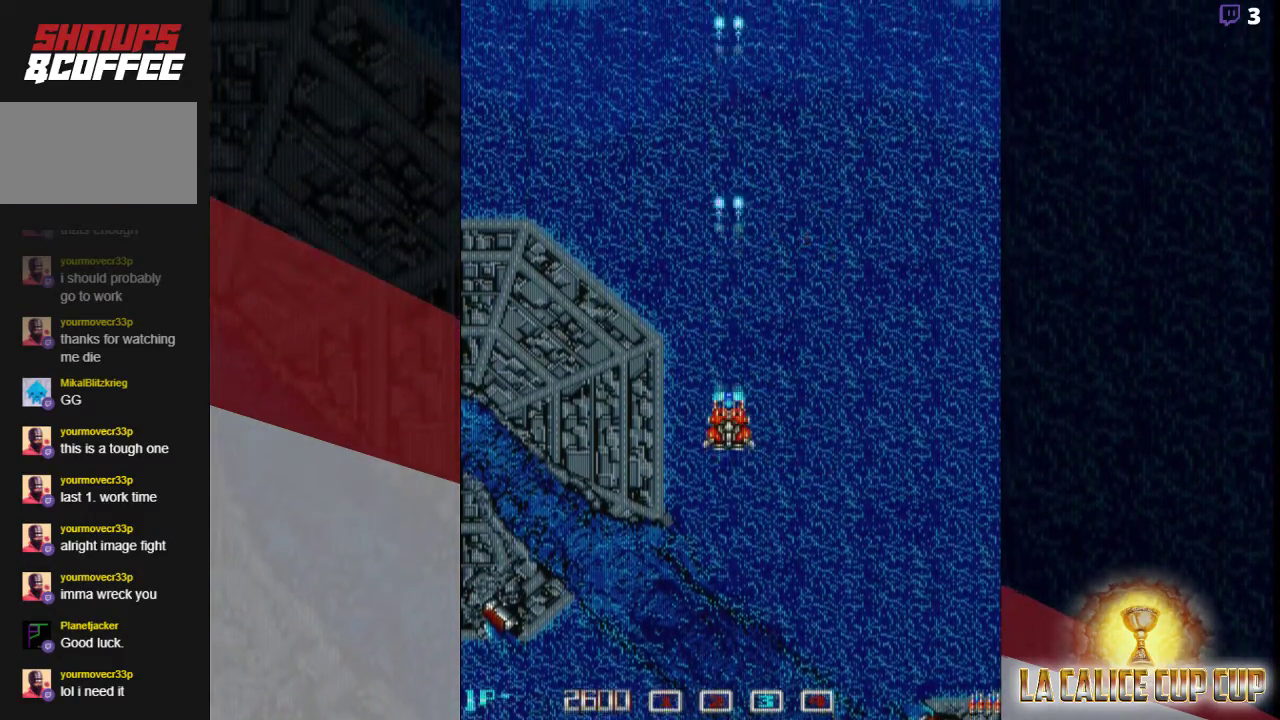
{"dt_ms": 500, "buttons": ["CROSS"], "left_stick": "center", "events": []}
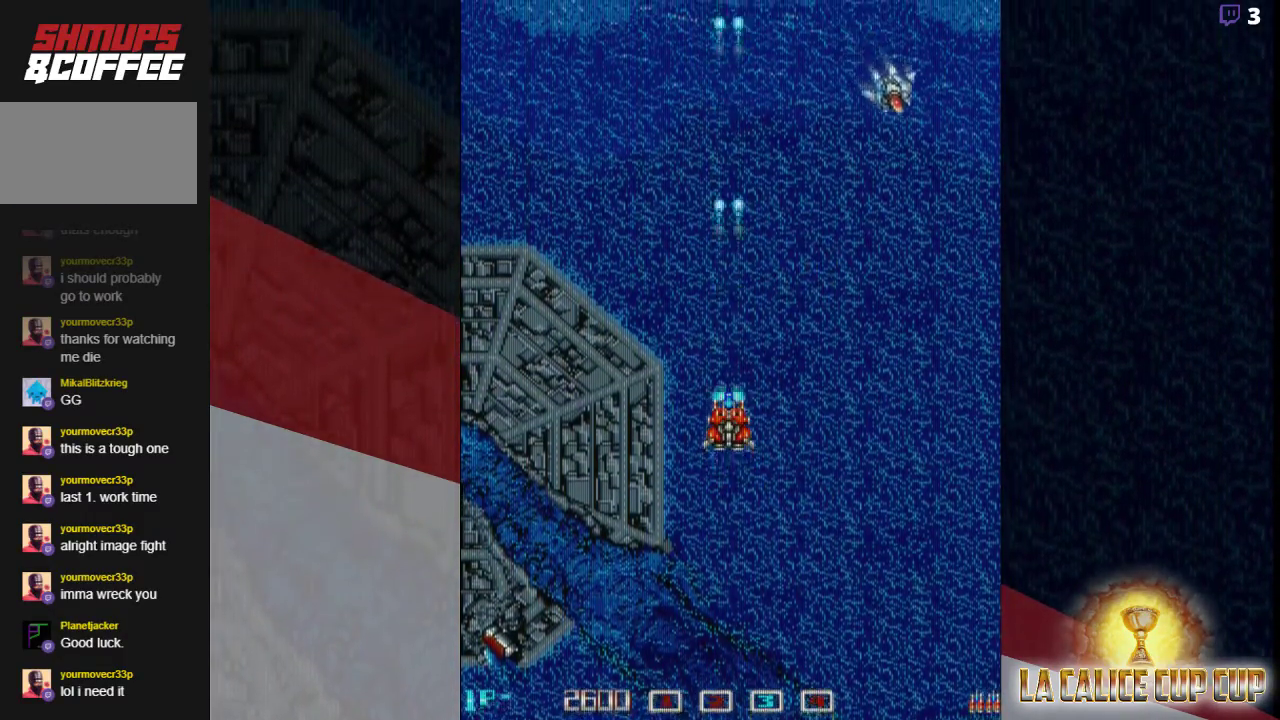
{"dt_ms": 1000, "buttons": ["CROSS"], "left_stick": "up-left"}
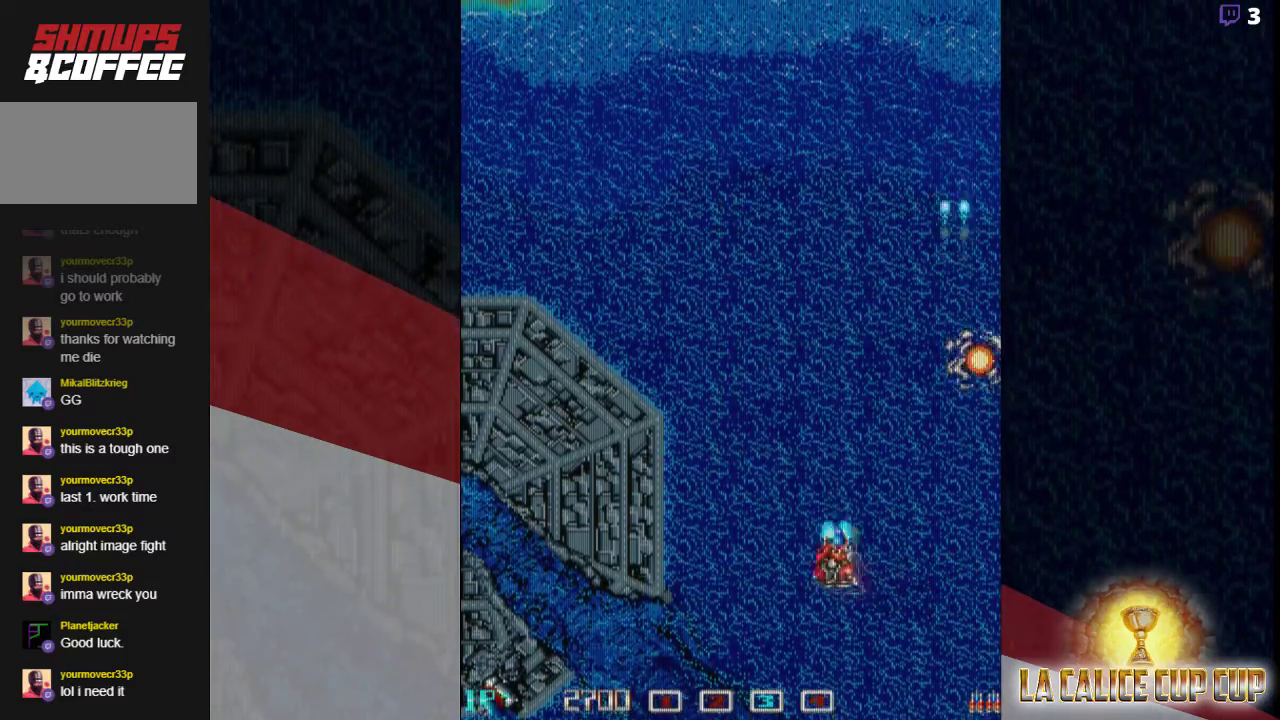
{"dt_ms": 500, "buttons": ["CROSS"], "left_stick": "center", "events": [[367, "left_stick", "center"]]}
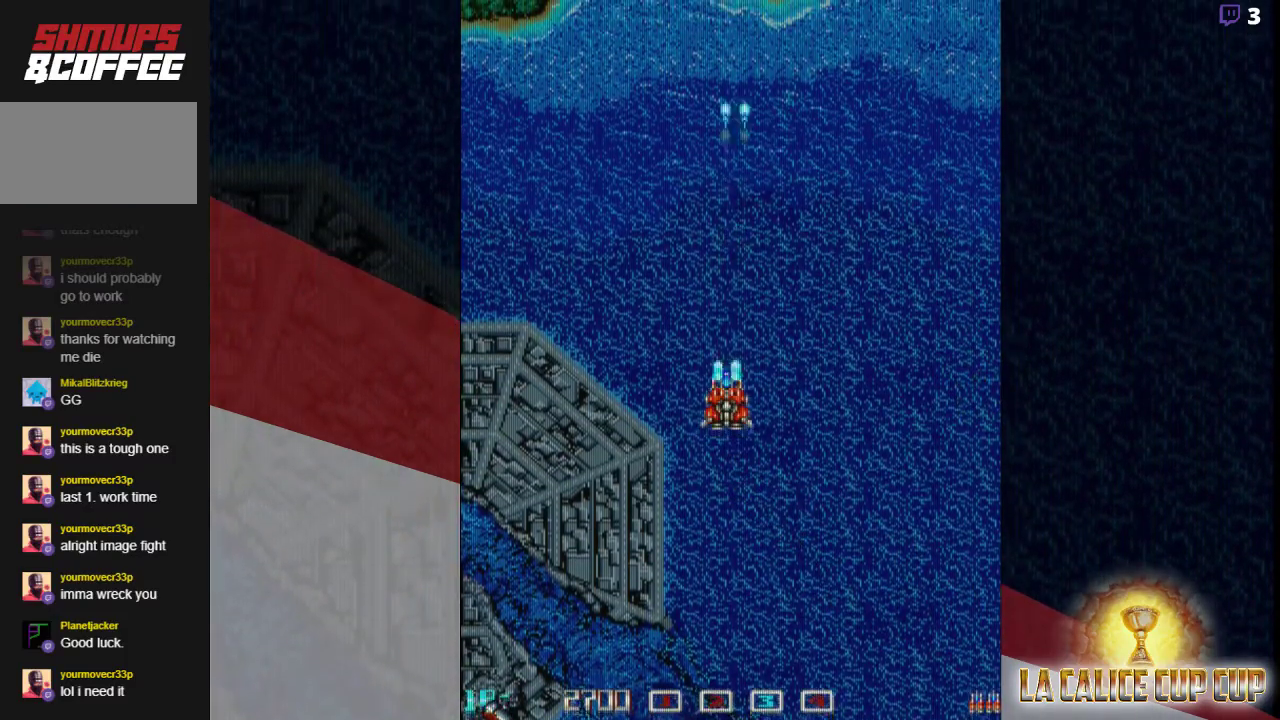
{"dt_ms": 500, "buttons": ["CROSS"], "left_stick": "center", "events": []}
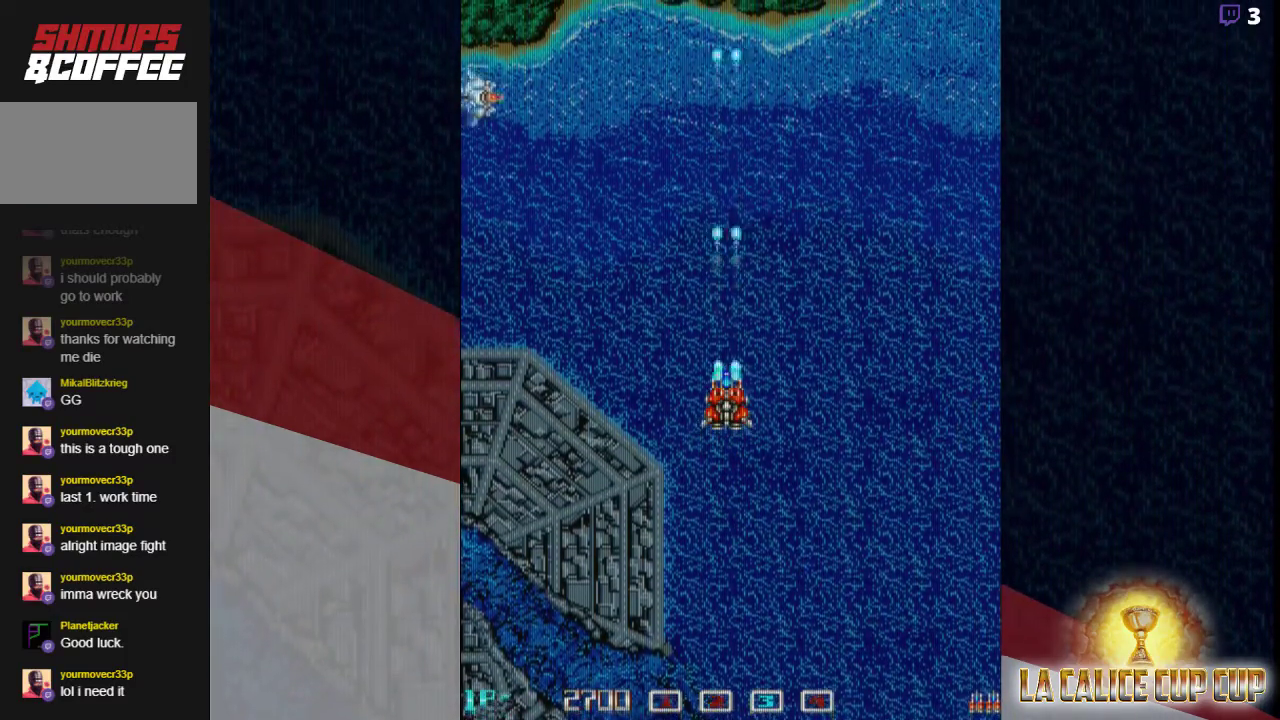
{"dt_ms": 500, "buttons": ["CROSS"], "left_stick": "left", "events": [[333, "left_stick", "left"]]}
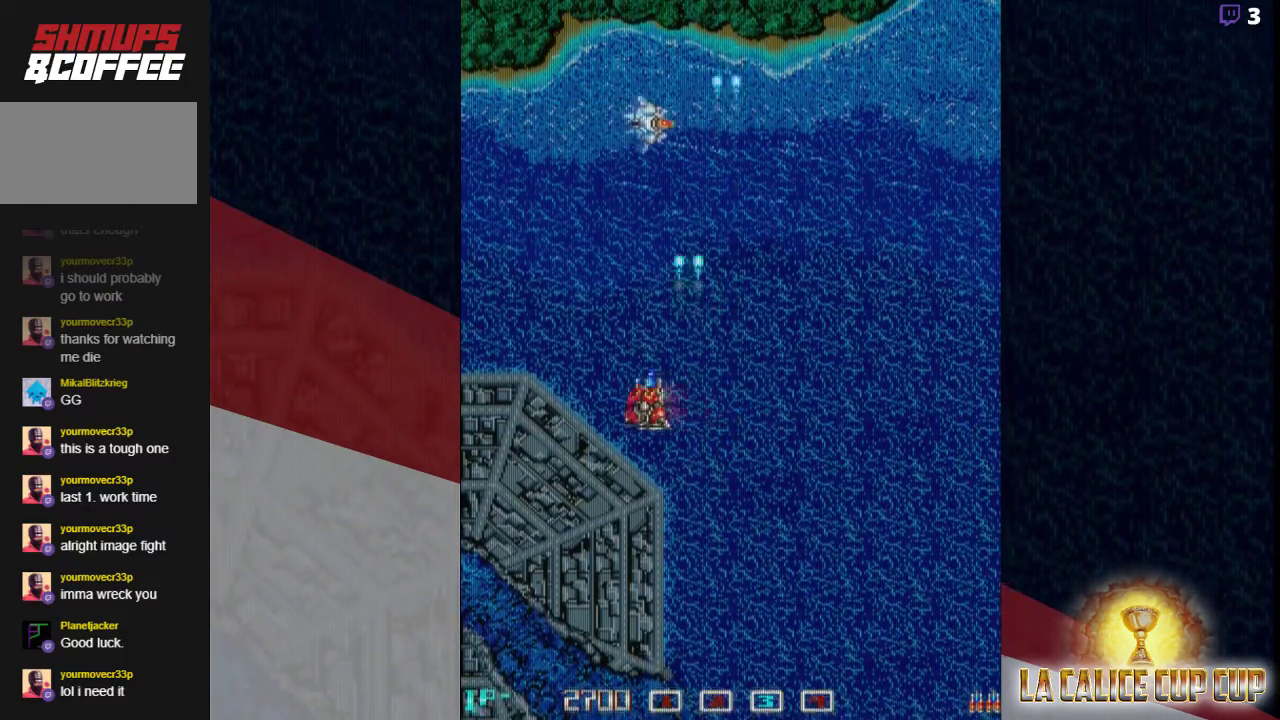
{"dt_ms": 500, "buttons": ["CROSS"], "left_stick": "right", "events": [[17, "left_stick", "center"], [133, "left_stick", "down"], [283, "left_stick", "center"], [367, "left_stick", "right"]]}
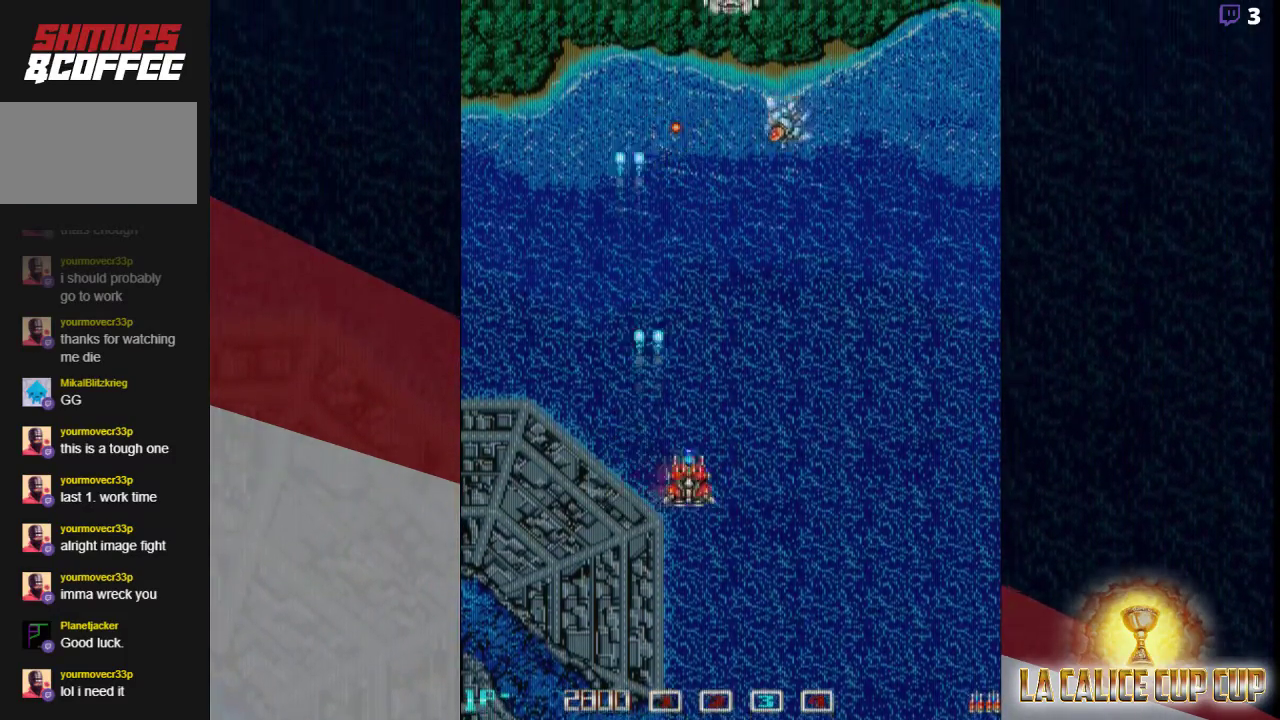
{"dt_ms": 500, "buttons": ["CROSS"], "left_stick": "center", "events": [[67, "left_stick", "center"]]}
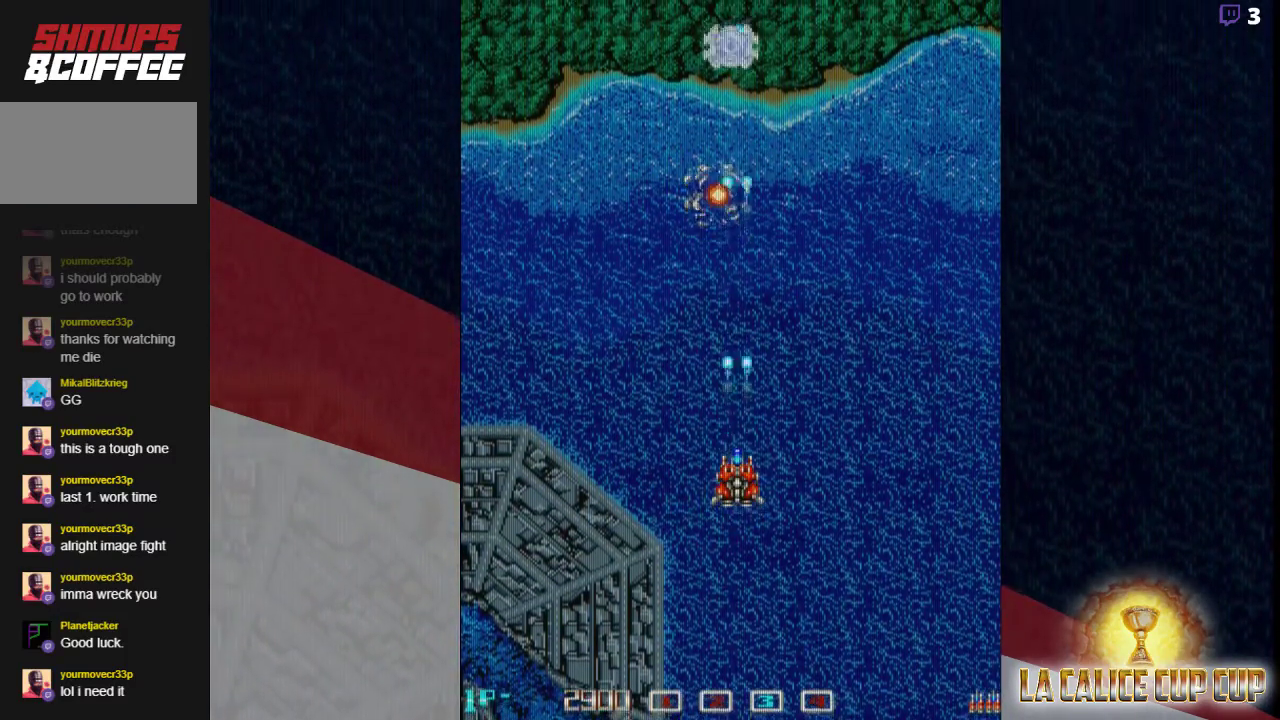
{"dt_ms": 500, "buttons": ["CROSS"], "left_stick": "center", "events": []}
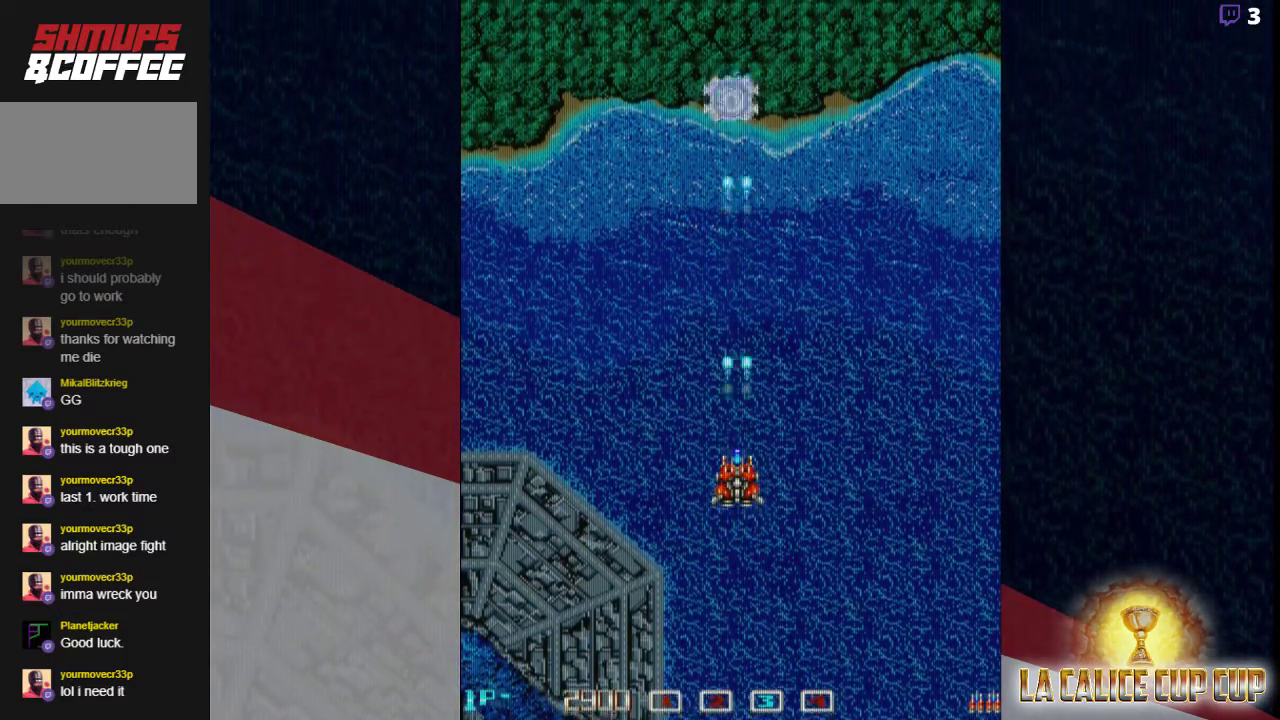
{"dt_ms": 500, "buttons": ["CROSS"], "left_stick": "center", "events": []}
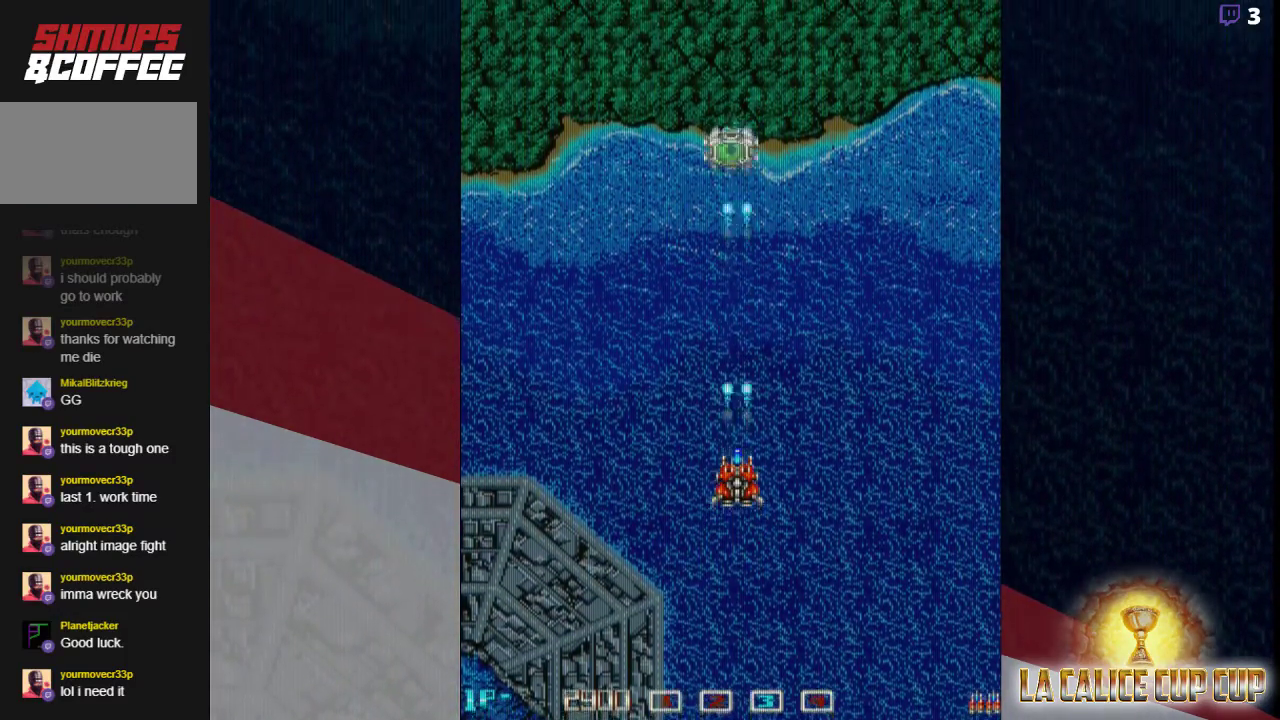
{"dt_ms": 500, "buttons": ["CROSS"], "left_stick": "up", "events": [[50, "left_stick", "up"], [300, "left_stick", "center"], [400, "left_stick", "up"]]}
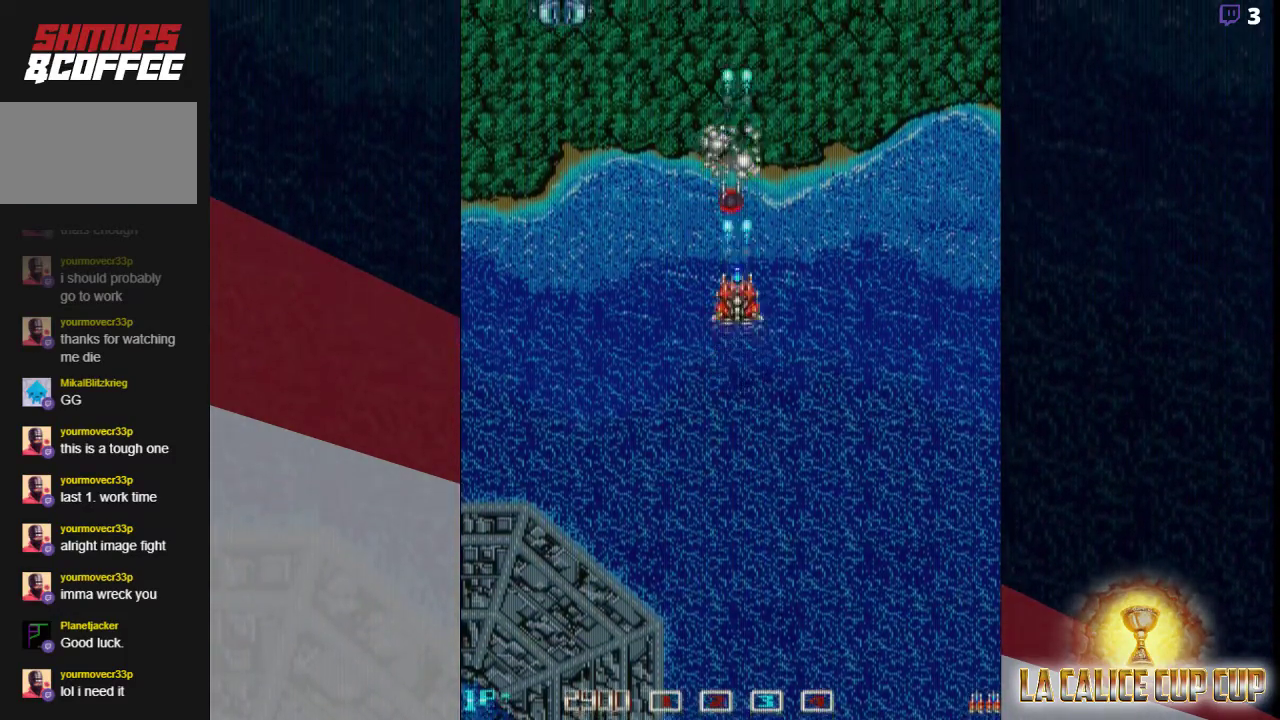
{"dt_ms": 500, "buttons": ["CROSS"], "left_stick": "left", "events": [[200, "left_stick", "down"], [383, "left_stick", "left"]]}
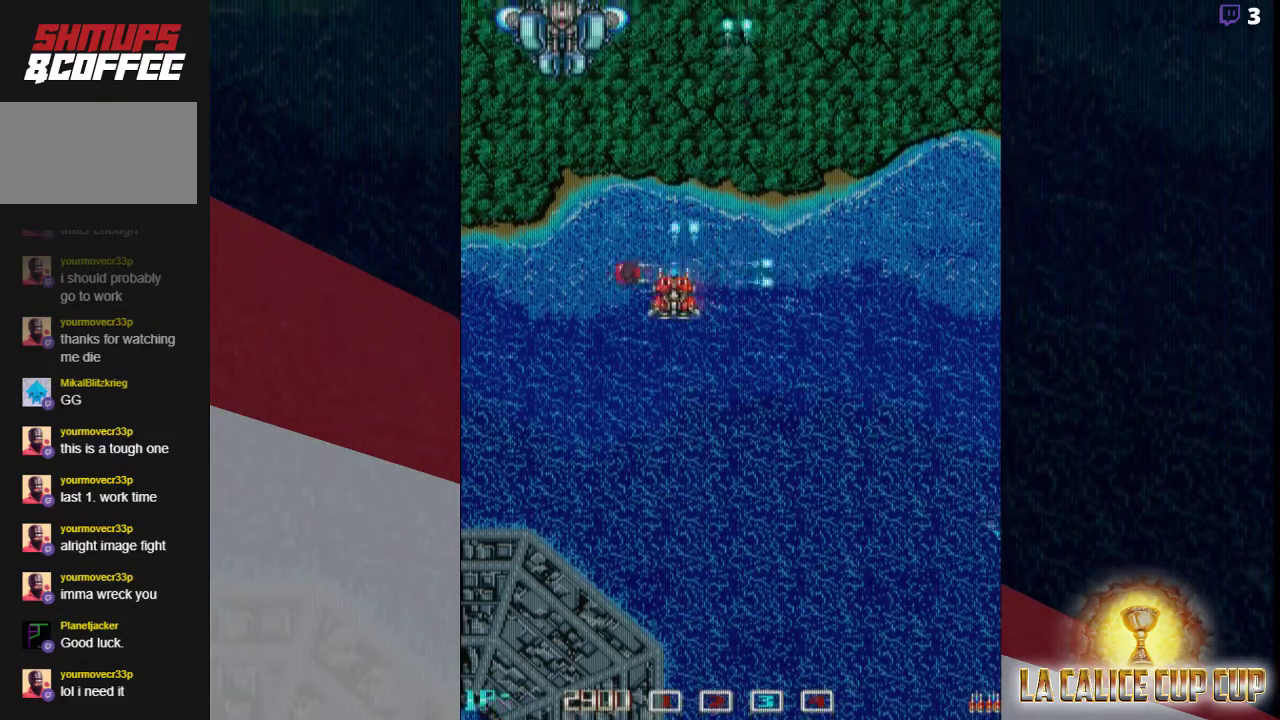
{"dt_ms": 500, "buttons": ["CROSS"], "left_stick": "center", "events": [[117, "left_stick", "down"], [317, "left_stick", "center"]]}
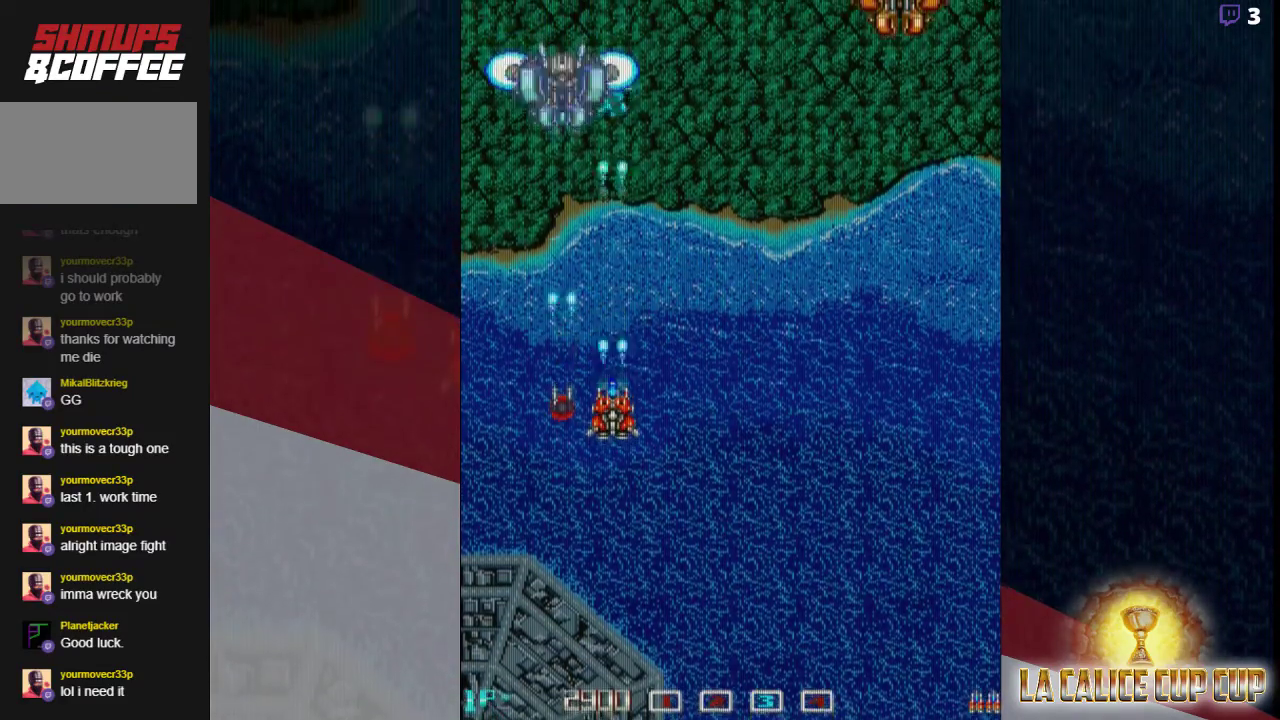
{"dt_ms": 500, "buttons": ["CROSS"], "left_stick": "center", "events": []}